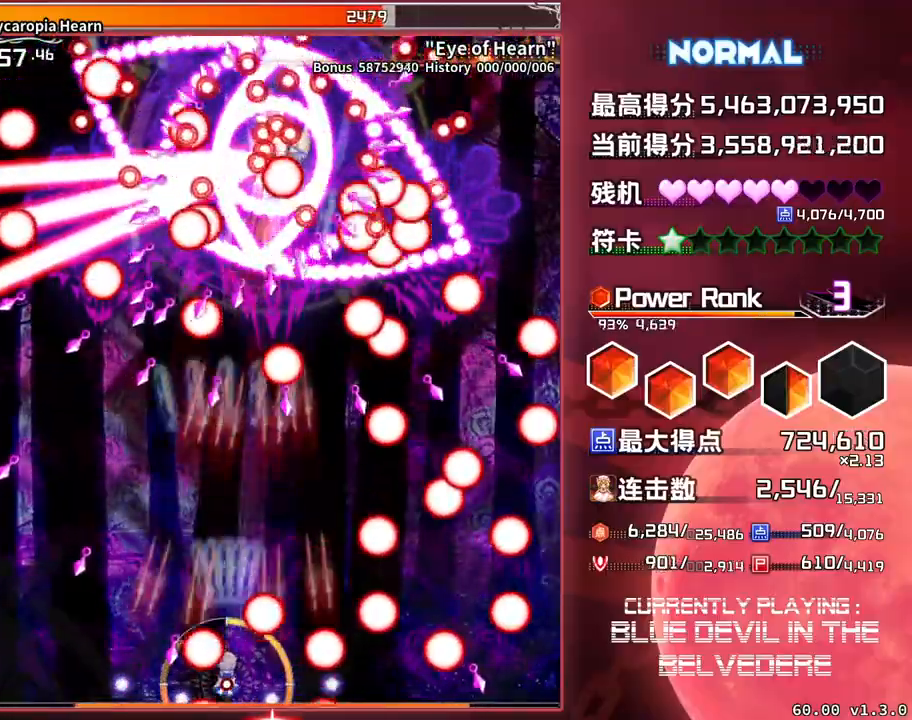
Gameplay with a controller (arcade stick); each line is a JSON object with the inputs held at the frame after it. "events" lists button and stick changes between this image and that frame as [ms after this image, input, new state], when the widget could be followed in between. Not read: L3 R3.
{"buttons": ["SQUARE", "TRIANGLE"], "left_stick": "center", "events": []}
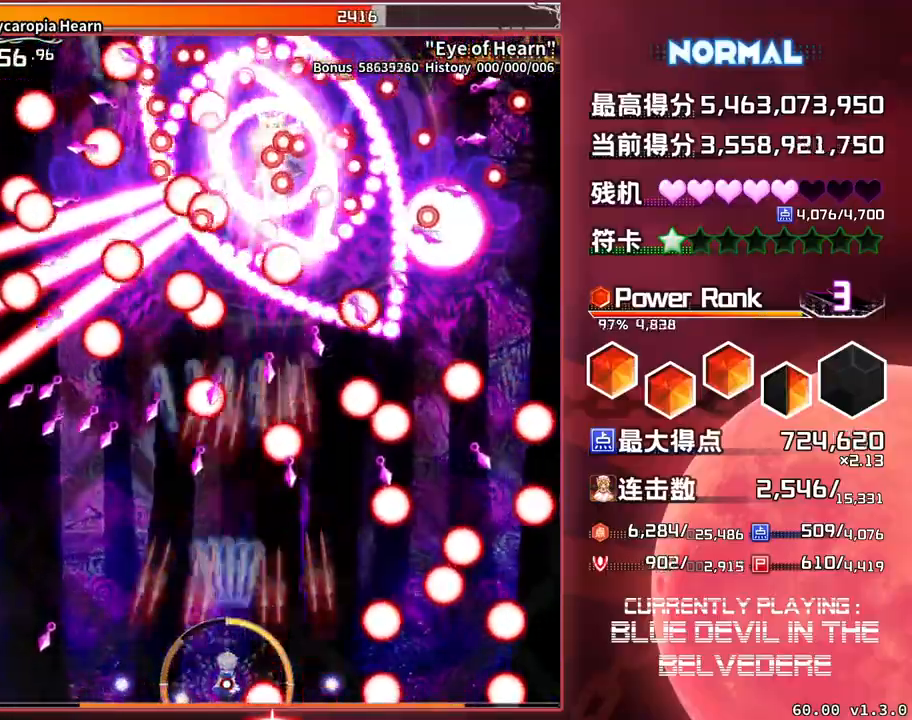
{"buttons": ["SQUARE", "TRIANGLE"], "left_stick": "right", "events": [[117, "left_stick", "right"]]}
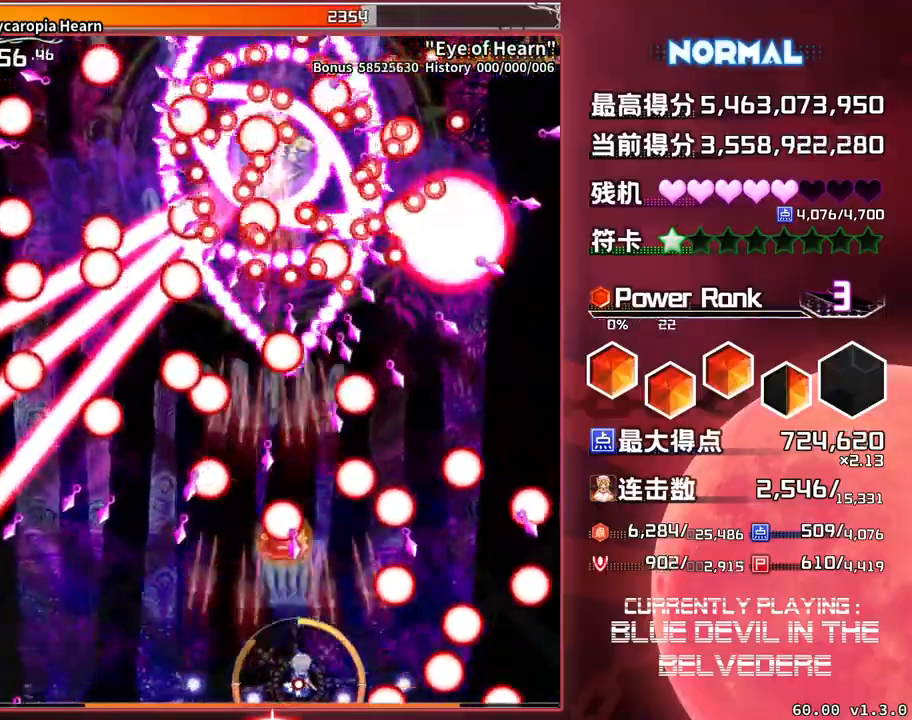
{"buttons": ["SQUARE", "TRIANGLE"], "left_stick": "right", "events": [[150, "left_stick", "center"], [383, "left_stick", "right"]]}
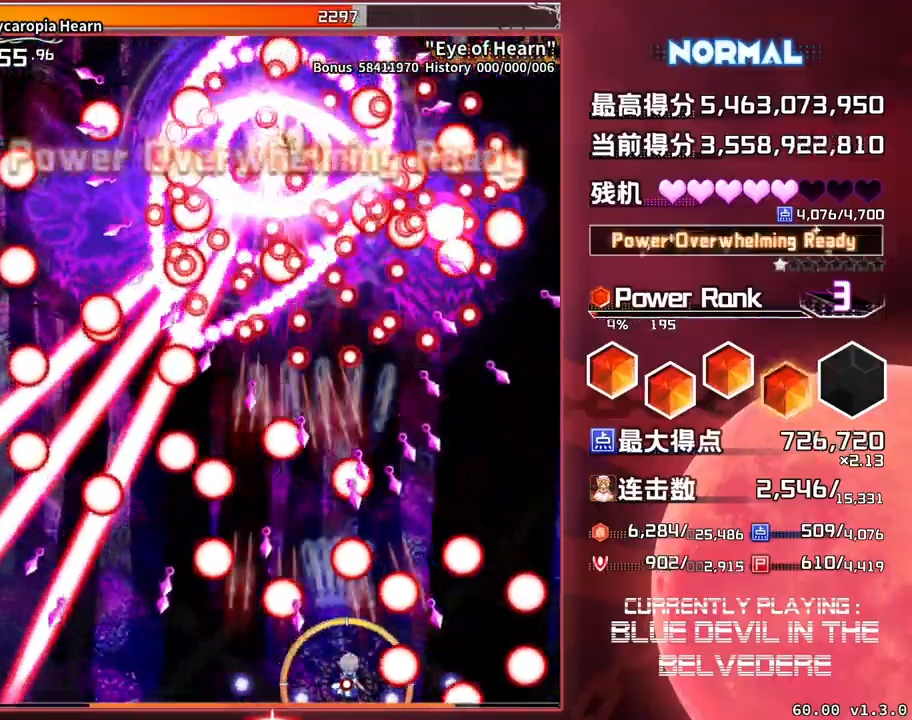
{"buttons": ["SQUARE", "TRIANGLE"], "left_stick": "center", "events": [[33, "left_stick", "center"], [367, "left_stick", "right"], [467, "left_stick", "center"]]}
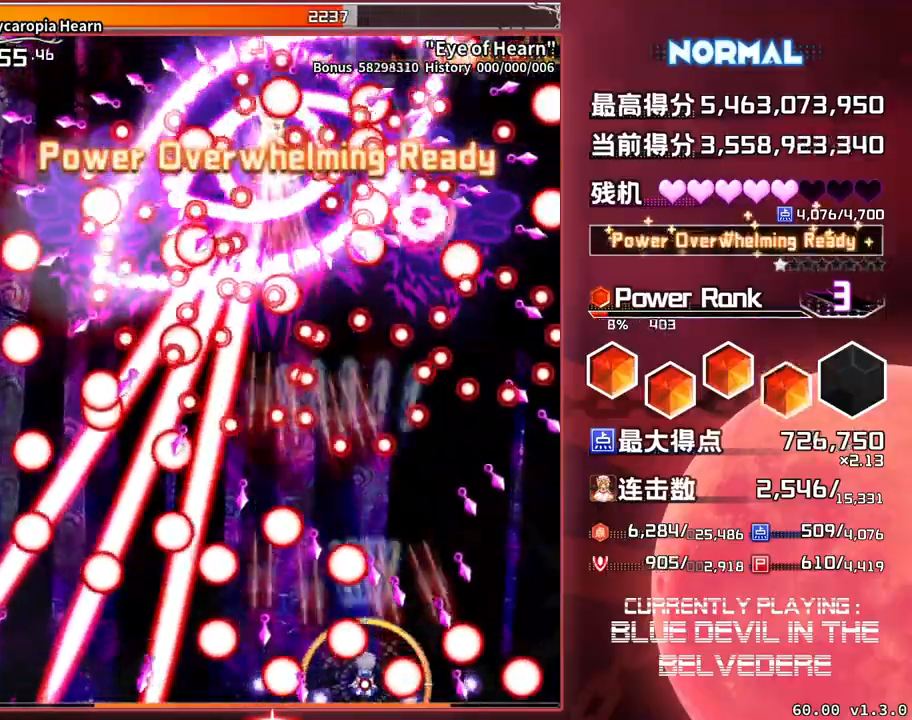
{"buttons": ["SQUARE", "TRIANGLE"], "left_stick": "up", "events": [[450, "left_stick", "up"]]}
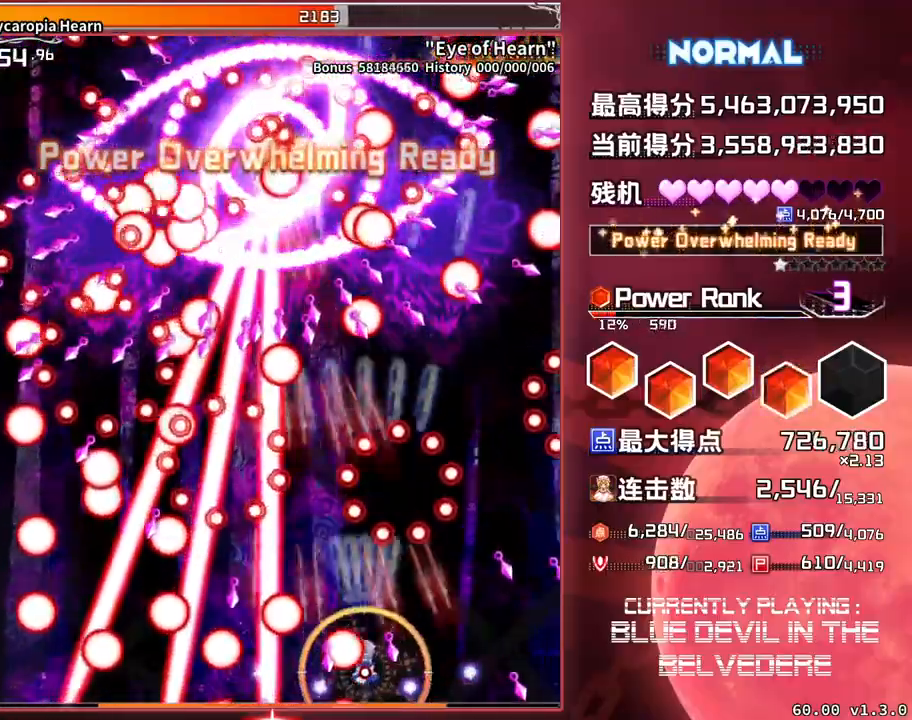
{"buttons": ["SQUARE", "TRIANGLE"], "left_stick": "center", "events": [[133, "left_stick", "center"], [317, "left_stick", "up-left"], [467, "left_stick", "center"]]}
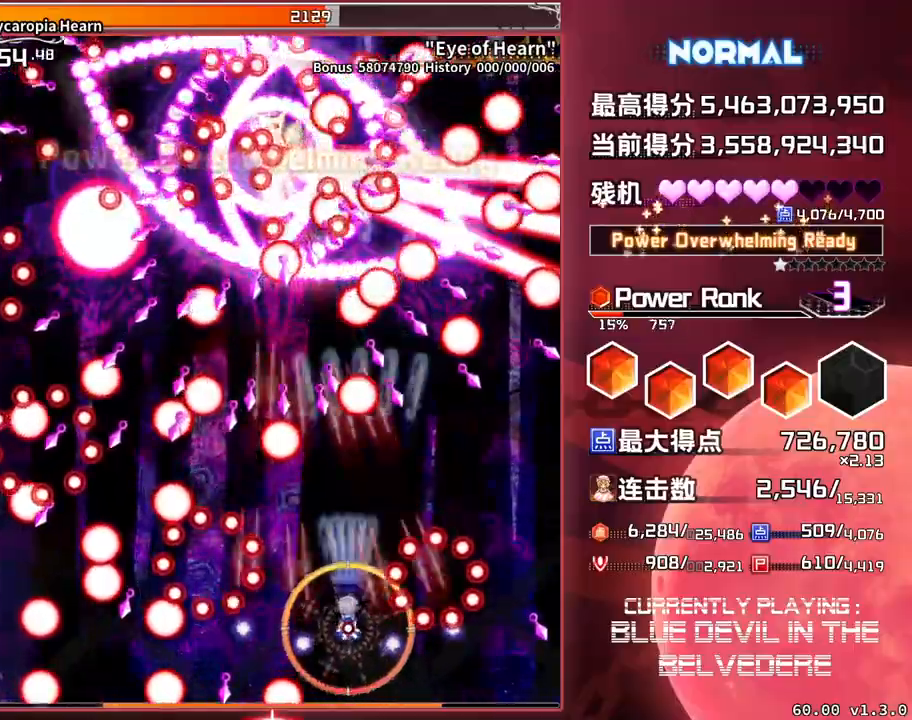
{"buttons": ["SQUARE", "TRIANGLE"], "left_stick": "left", "events": [[133, "left_stick", "left"], [267, "left_stick", "center"], [400, "left_stick", "left"]]}
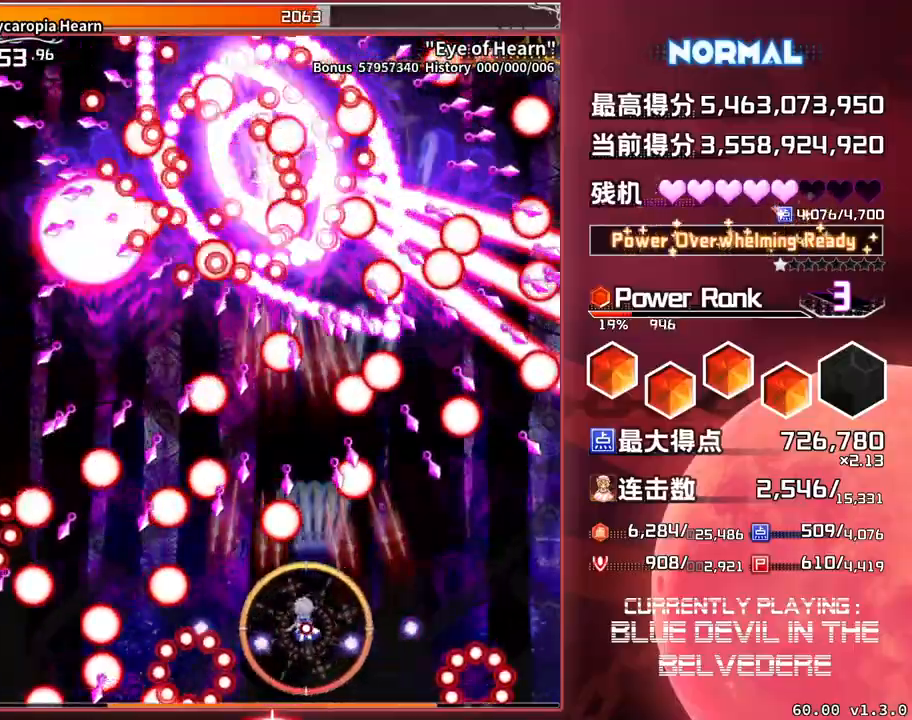
{"buttons": ["SQUARE", "TRIANGLE"], "left_stick": "down-left", "events": [[300, "left_stick", "down-left"]]}
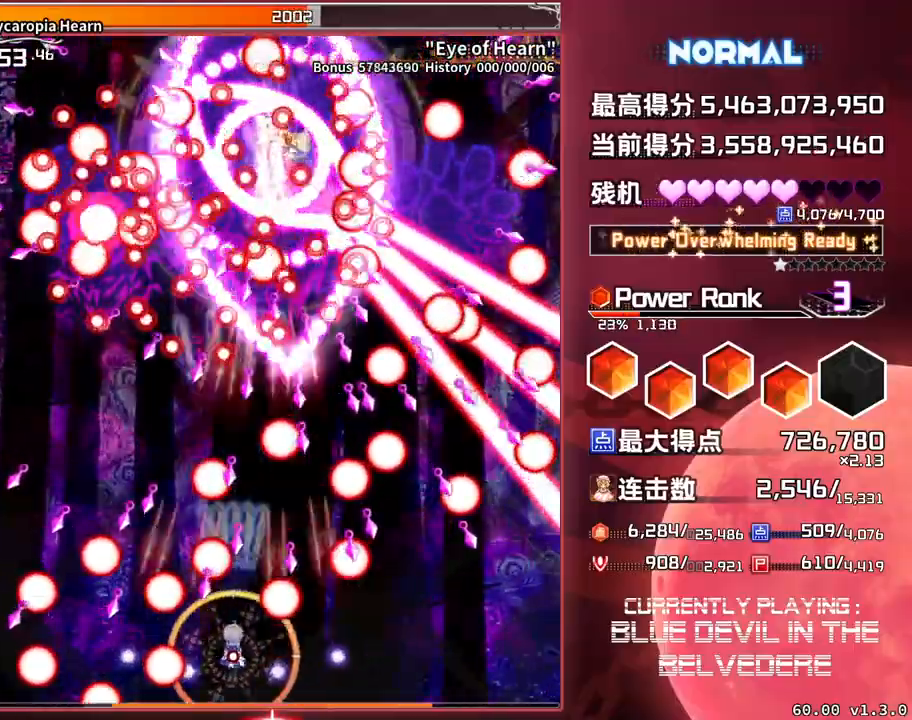
{"buttons": ["SQUARE", "TRIANGLE"], "left_stick": "center", "events": [[17, "left_stick", "center"], [283, "left_stick", "right"], [383, "left_stick", "center"]]}
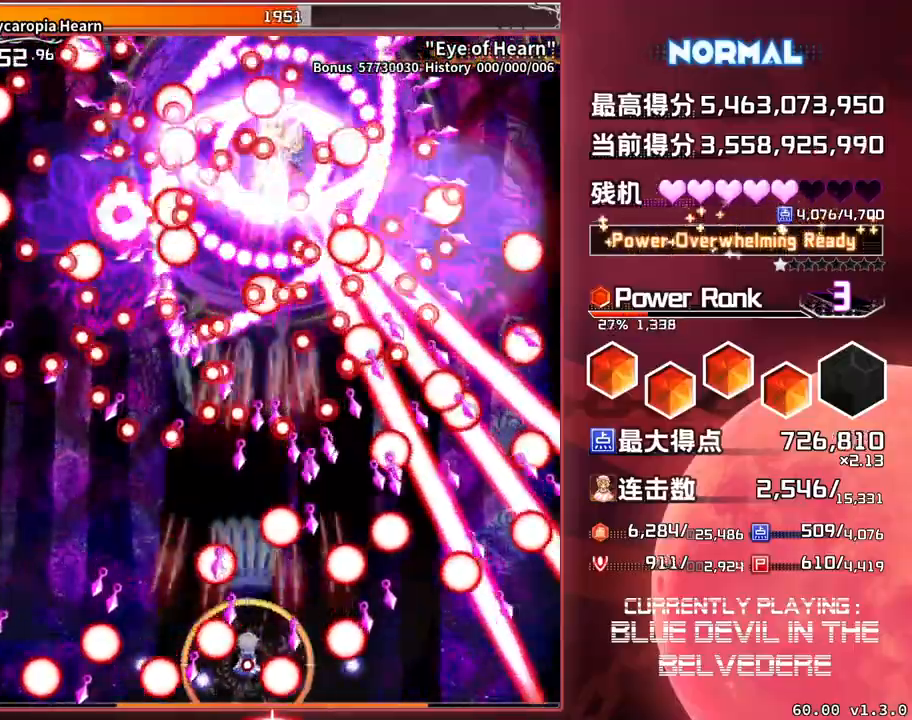
{"buttons": ["SQUARE", "TRIANGLE"], "left_stick": "left", "events": [[283, "left_stick", "up"], [500, "left_stick", "left"]]}
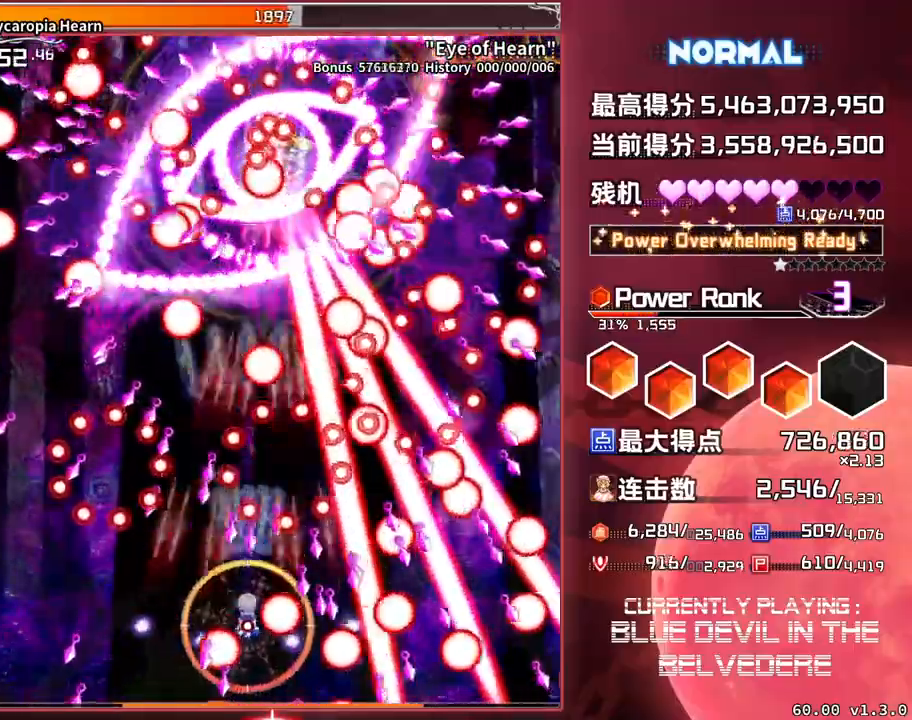
{"buttons": ["SQUARE", "TRIANGLE"], "left_stick": "center", "events": [[217, "left_stick", "down-left"], [433, "left_stick", "center"]]}
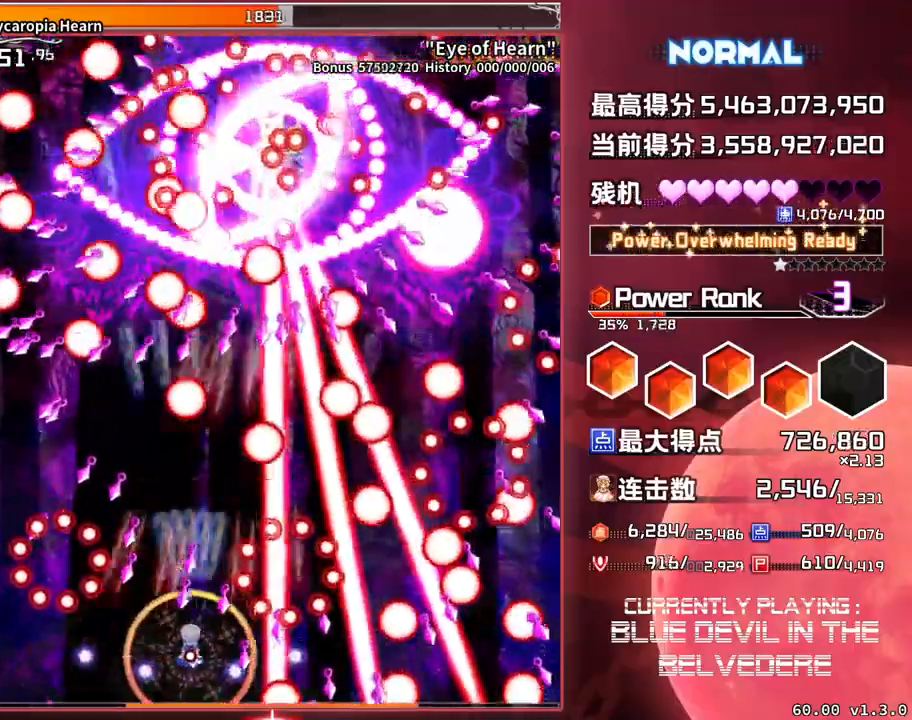
{"buttons": ["SQUARE", "TRIANGLE"], "left_stick": "center", "events": []}
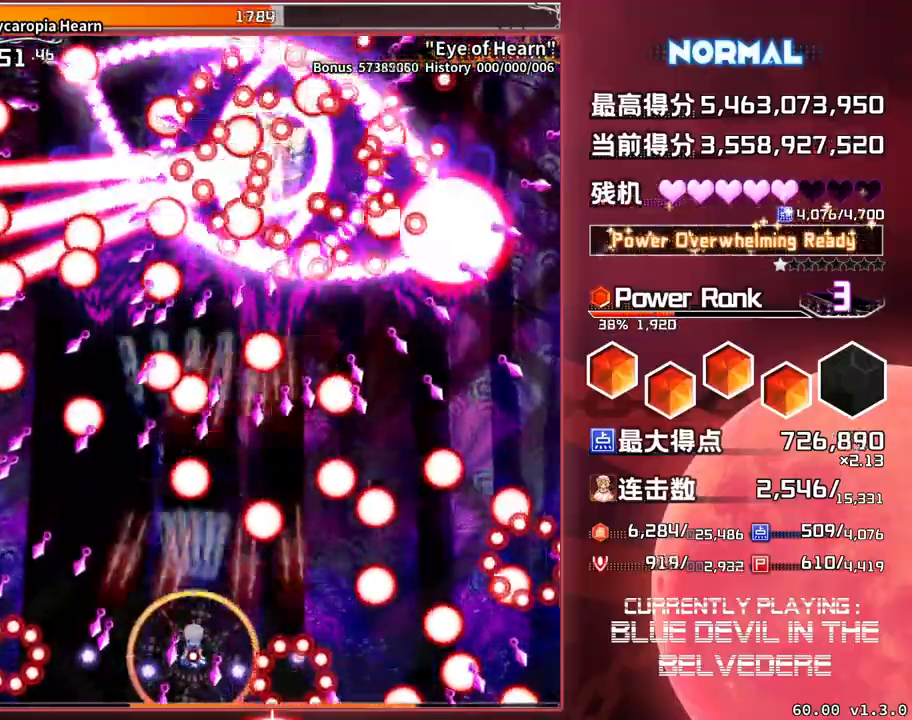
{"buttons": ["SQUARE", "TRIANGLE"], "left_stick": "down-right", "events": [[350, "left_stick", "down-right"]]}
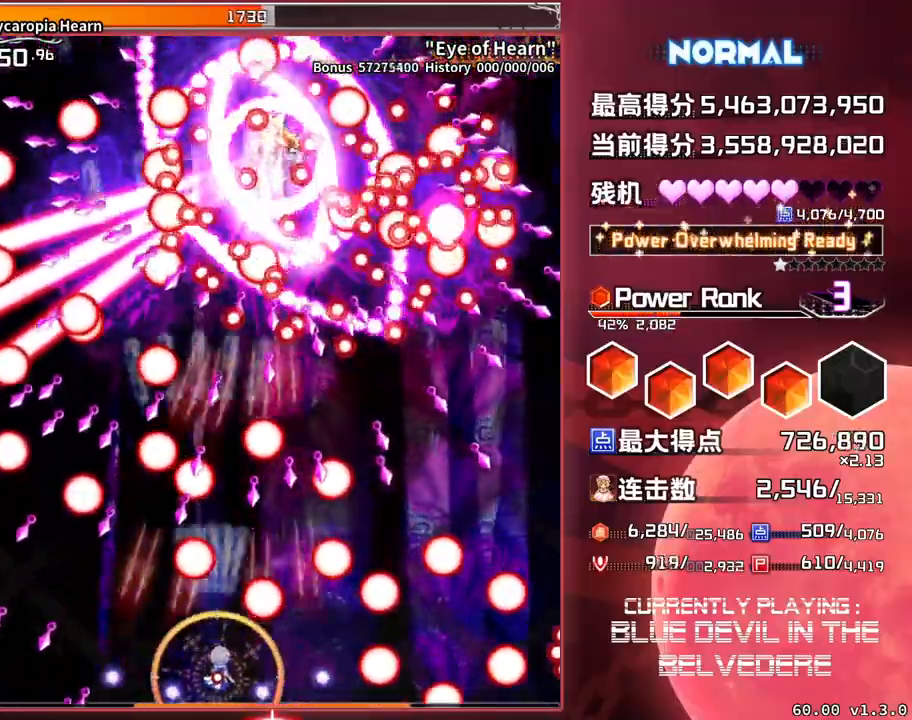
{"buttons": ["SQUARE", "TRIANGLE"], "left_stick": "right", "events": [[17, "left_stick", "center"], [483, "left_stick", "right"]]}
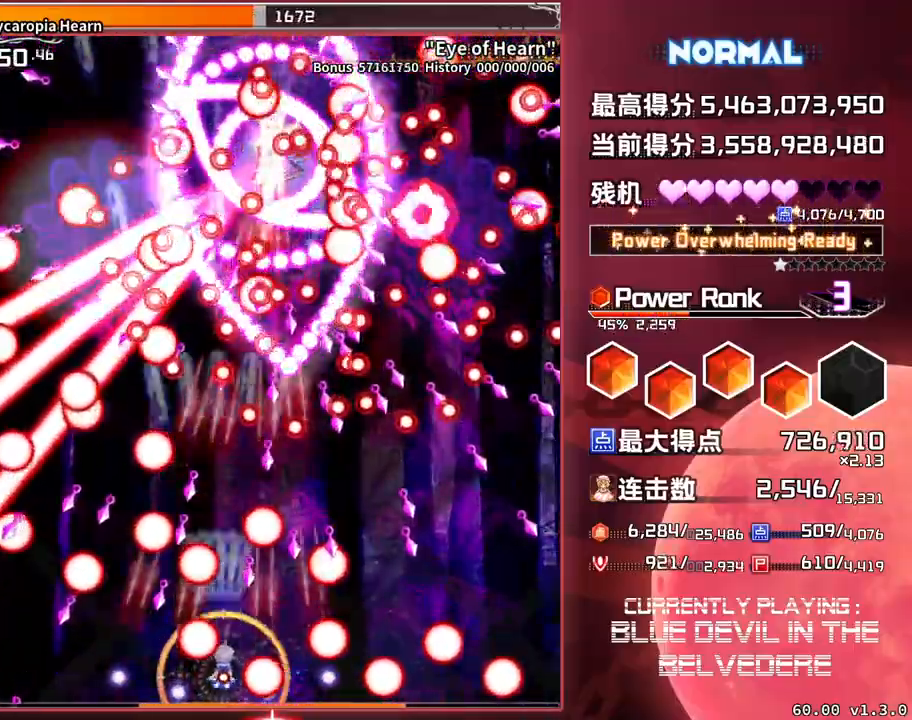
{"buttons": ["SQUARE", "TRIANGLE"], "left_stick": "center", "events": [[167, "left_stick", "center"], [317, "left_stick", "right"], [417, "left_stick", "center"]]}
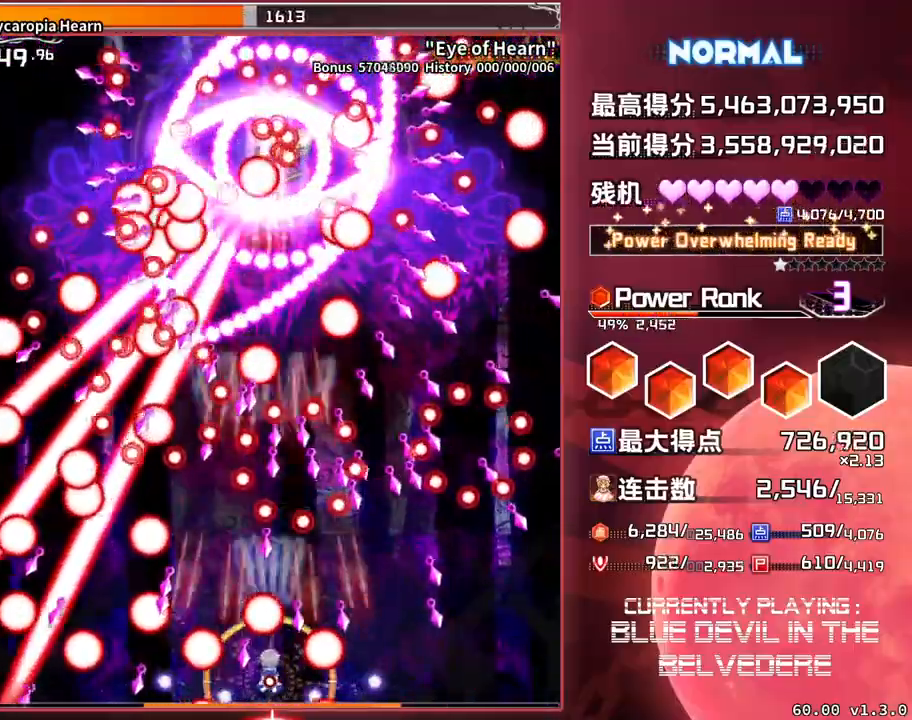
{"buttons": ["SQUARE", "TRIANGLE"], "left_stick": "center", "events": [[200, "left_stick", "right"], [317, "left_stick", "center"]]}
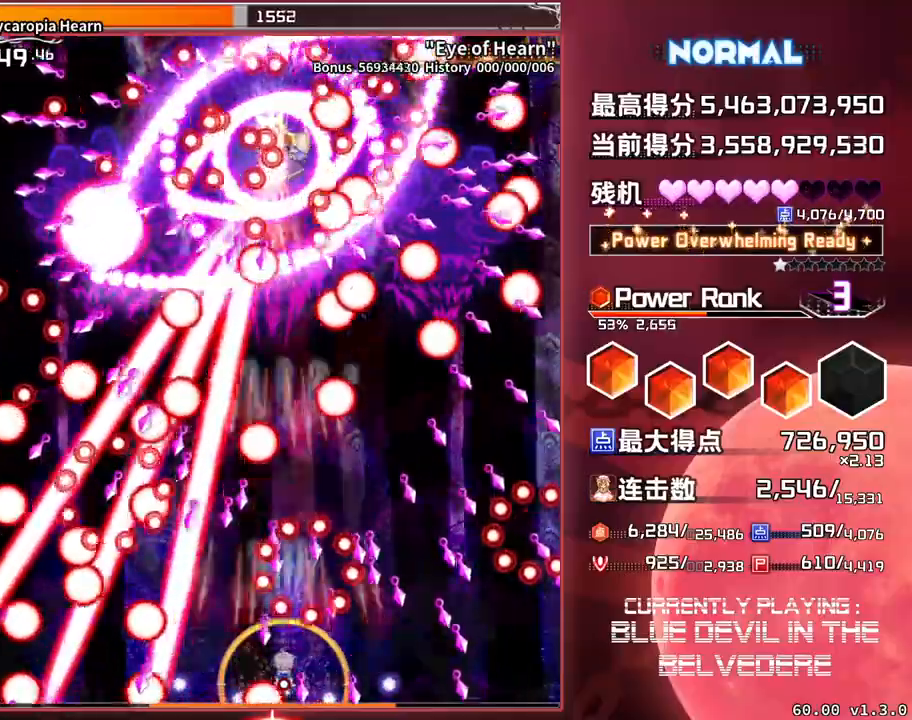
{"buttons": ["SQUARE", "TRIANGLE"], "left_stick": "center", "events": [[250, "left_stick", "right"], [350, "left_stick", "center"]]}
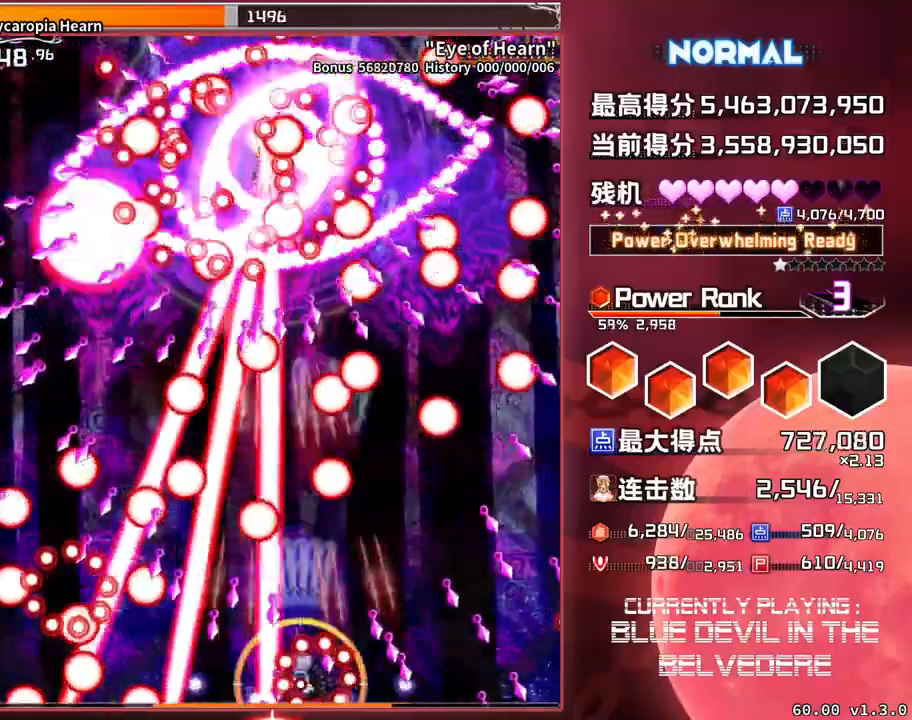
{"buttons": ["SQUARE", "TRIANGLE"], "left_stick": "down", "events": [[33, "left_stick", "up"], [233, "left_stick", "center"], [350, "left_stick", "down-right"], [483, "left_stick", "down"]]}
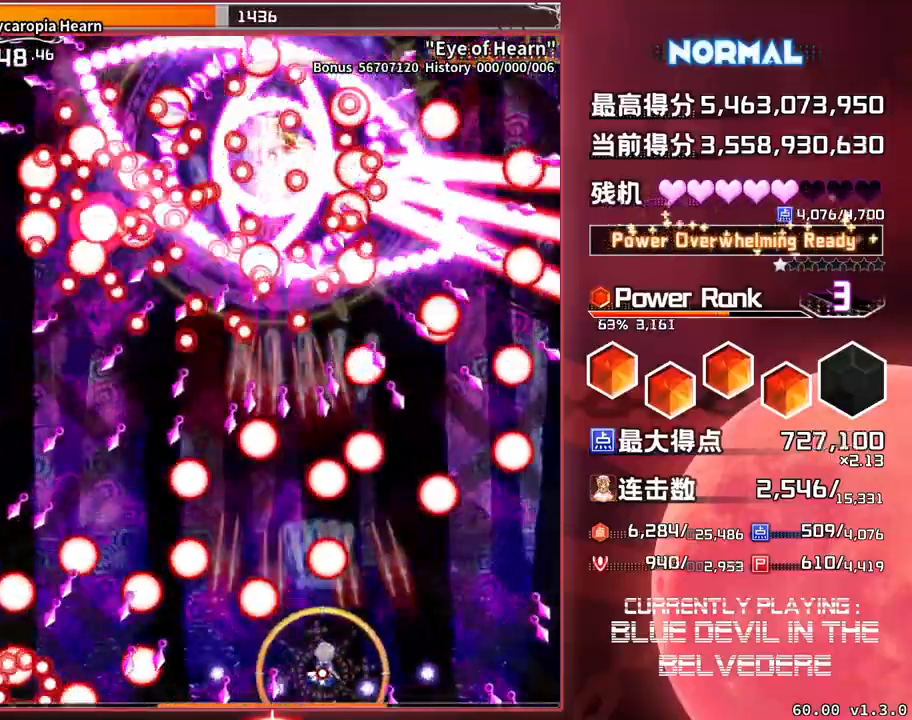
{"buttons": ["SQUARE", "TRIANGLE"], "left_stick": "center", "events": [[17, "left_stick", "center"], [83, "left_stick", "down-right"], [417, "left_stick", "center"]]}
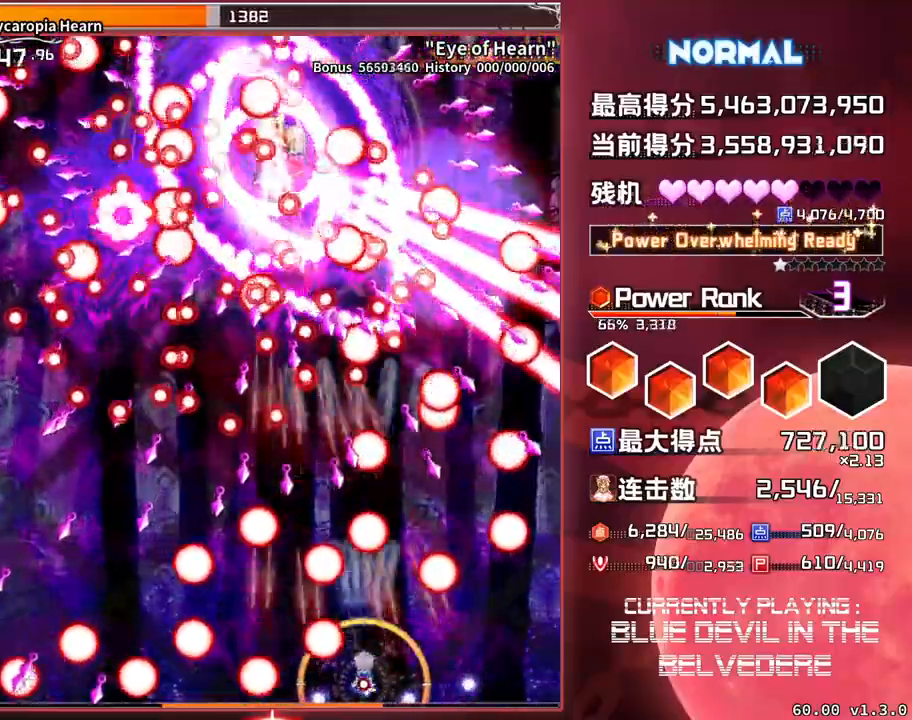
{"buttons": ["SQUARE", "TRIANGLE"], "left_stick": "center", "events": []}
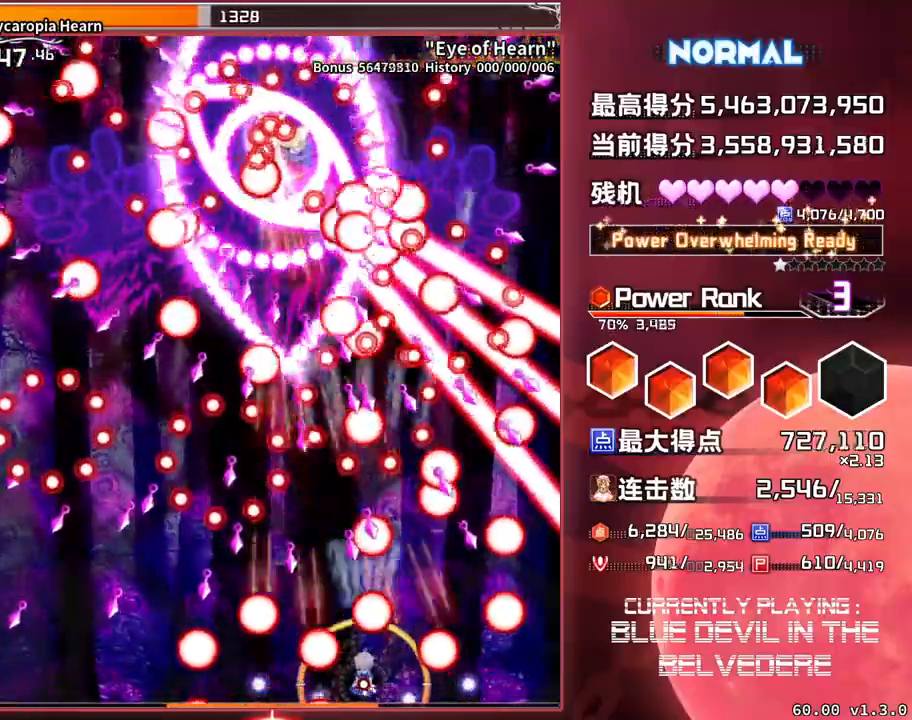
{"buttons": ["SQUARE", "TRIANGLE"], "left_stick": "up", "events": [[217, "left_stick", "left"], [350, "left_stick", "center"], [433, "left_stick", "up"]]}
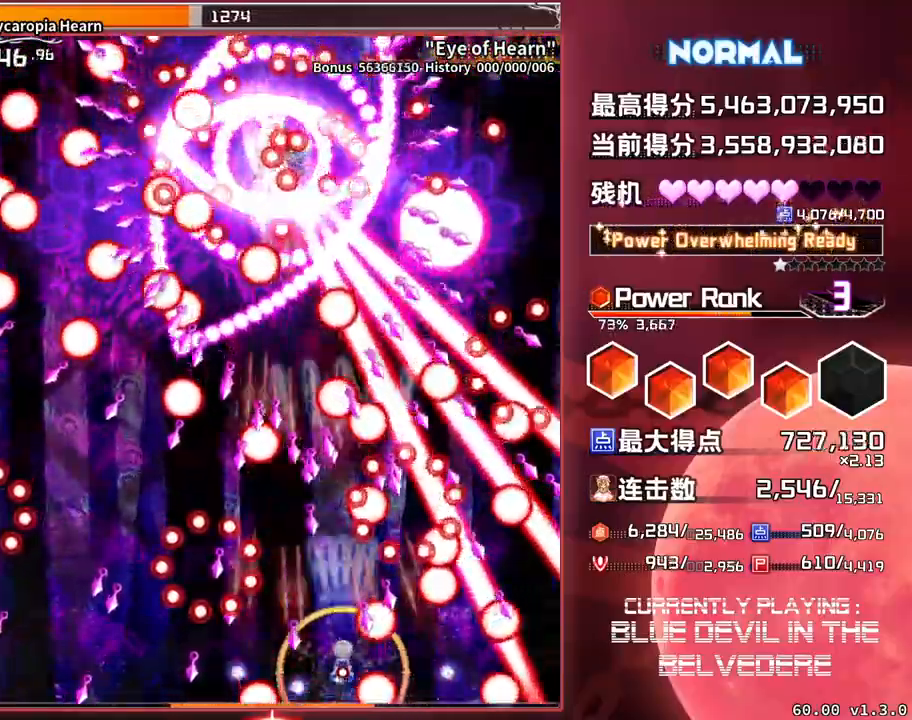
{"buttons": ["SQUARE", "TRIANGLE"], "left_stick": "left", "events": [[33, "left_stick", "up-left"], [233, "left_stick", "left"]]}
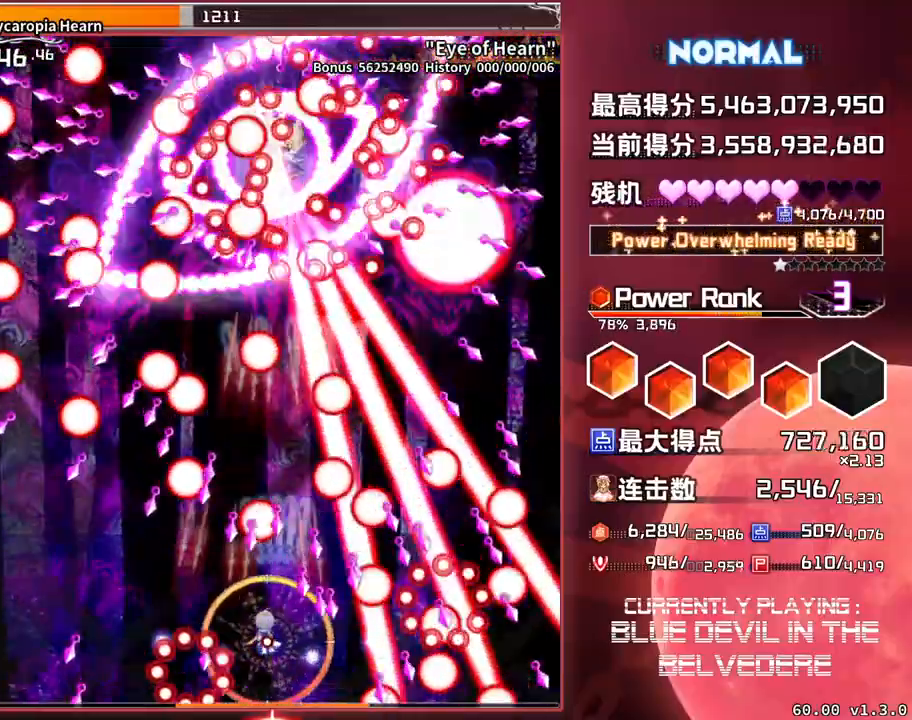
{"buttons": ["SQUARE", "TRIANGLE"], "left_stick": "center", "events": [[117, "left_stick", "down-left"], [500, "left_stick", "center"]]}
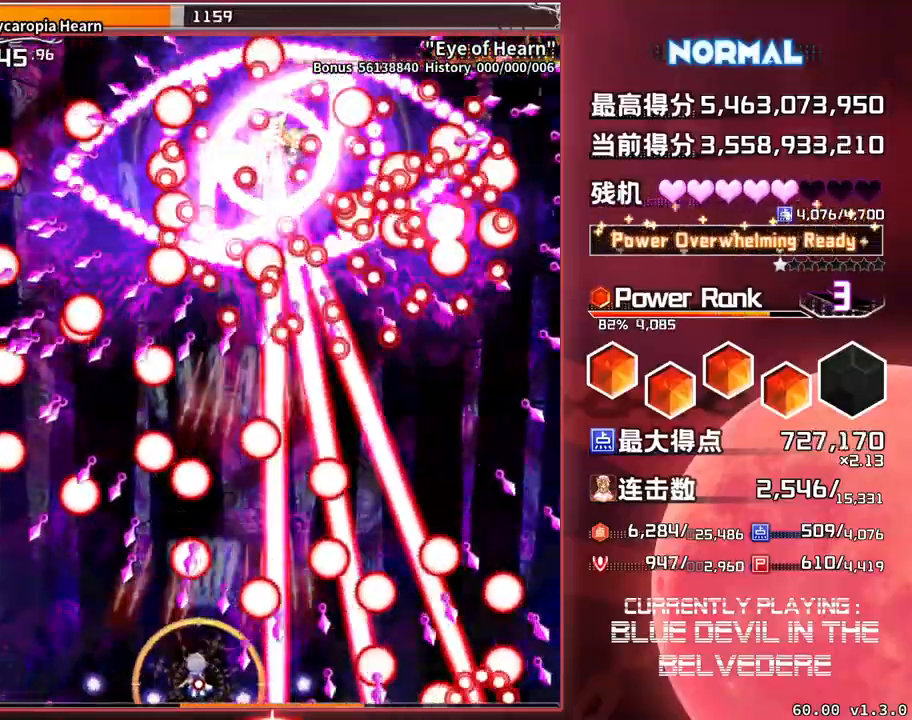
{"buttons": ["SQUARE", "TRIANGLE"], "left_stick": "center", "events": [[250, "left_stick", "left"], [300, "left_stick", "center"]]}
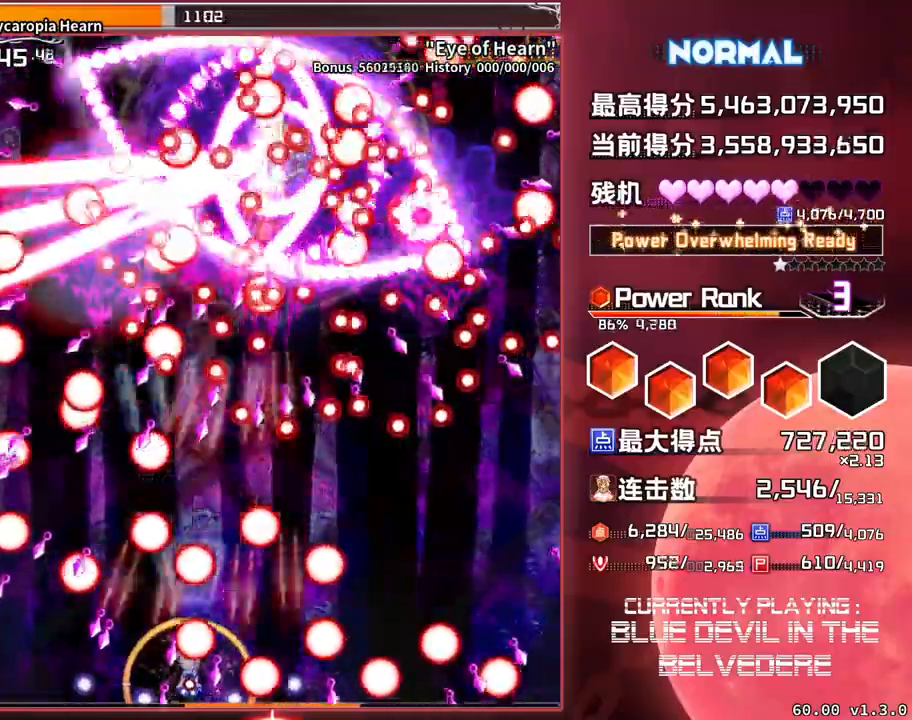
{"buttons": ["SQUARE", "TRIANGLE"], "left_stick": "center", "events": [[33, "left_stick", "left"], [183, "left_stick", "center"]]}
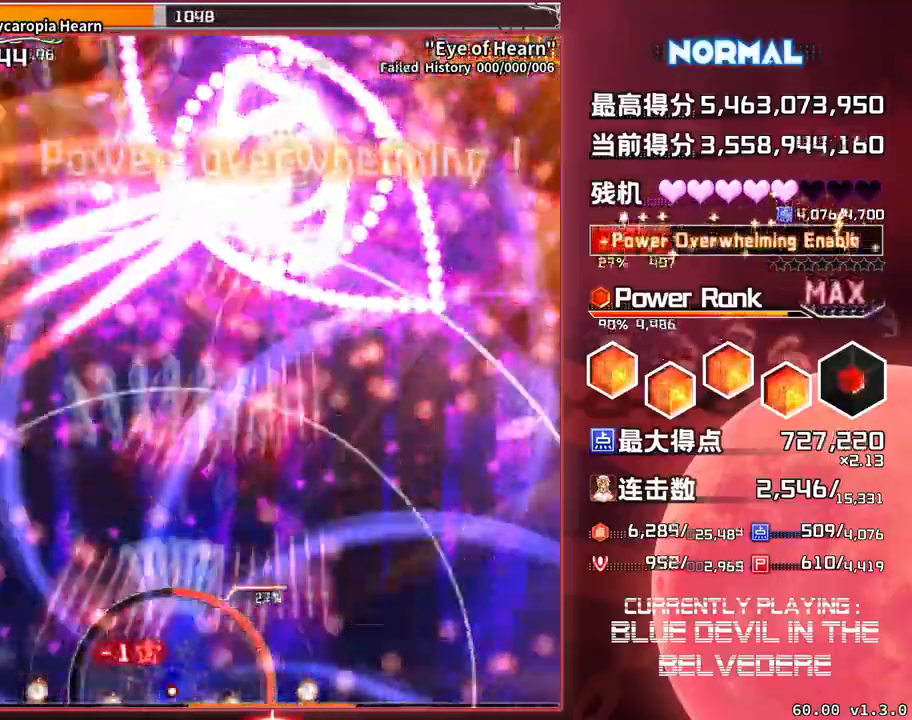
{"buttons": ["SQUARE", "TRIANGLE"], "left_stick": "center", "events": []}
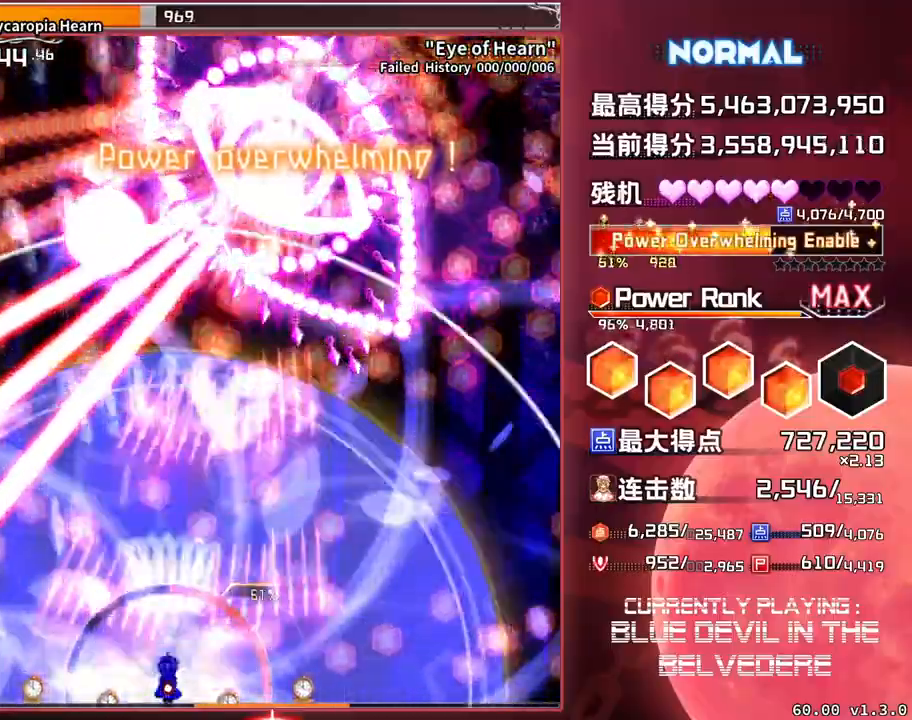
{"buttons": ["SQUARE", "TRIANGLE"], "left_stick": "center", "events": []}
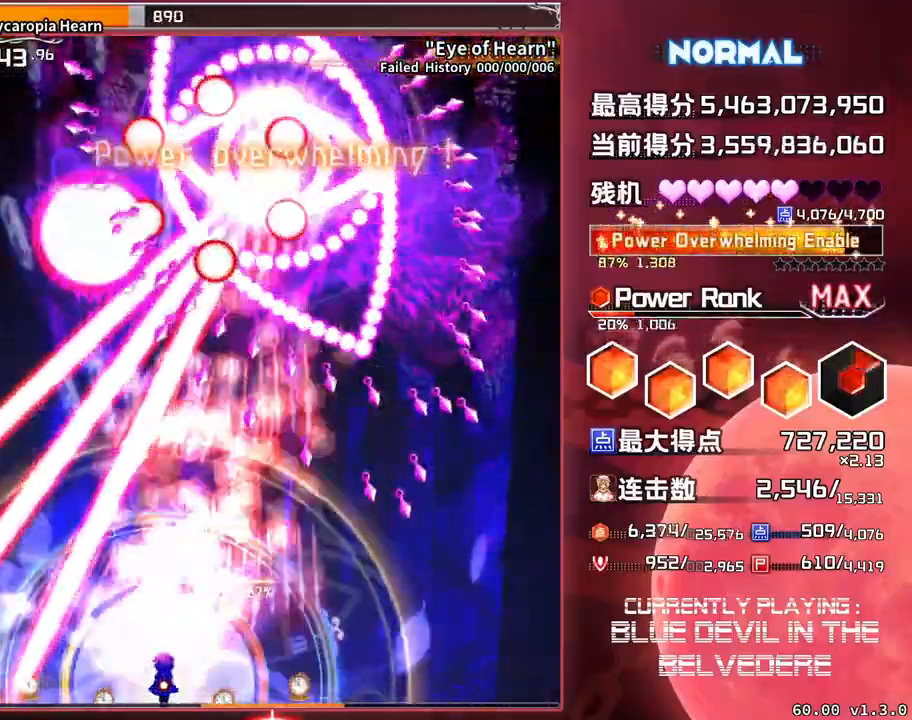
{"buttons": ["SQUARE", "TRIANGLE"], "left_stick": "center", "events": []}